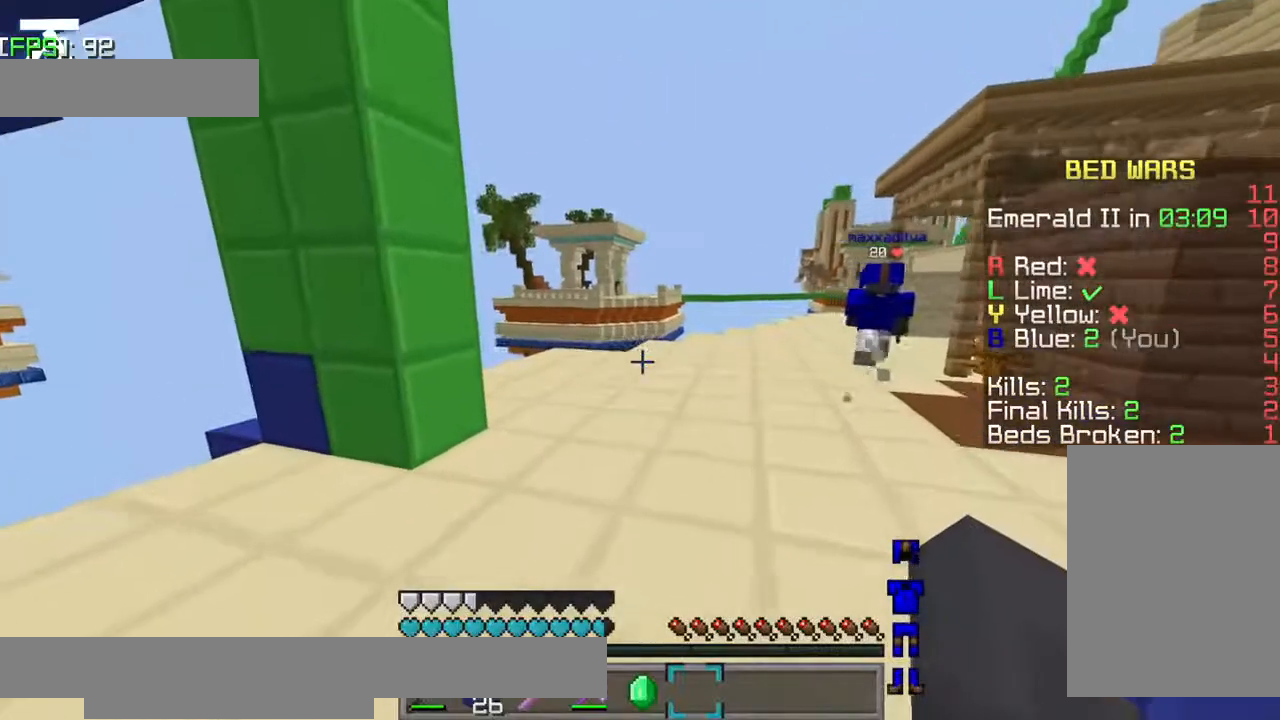
Gameplay with keyboard; each line is a JSON object with the keys held at the frame after it. "events" lists presses ("down") and releases ("up") of "a", "d", "jump", "s" and "w" between this image and that frame as [ms after this image, input, new state], when the widget could be followed in between. No other keys are recorded. Mouse input is not recorded. Key names are as the overlay labels them; some are game actions (e.g. jump) rather than physical keys.
{"keys": ["w"], "events": [[17, "a", "up"]]}
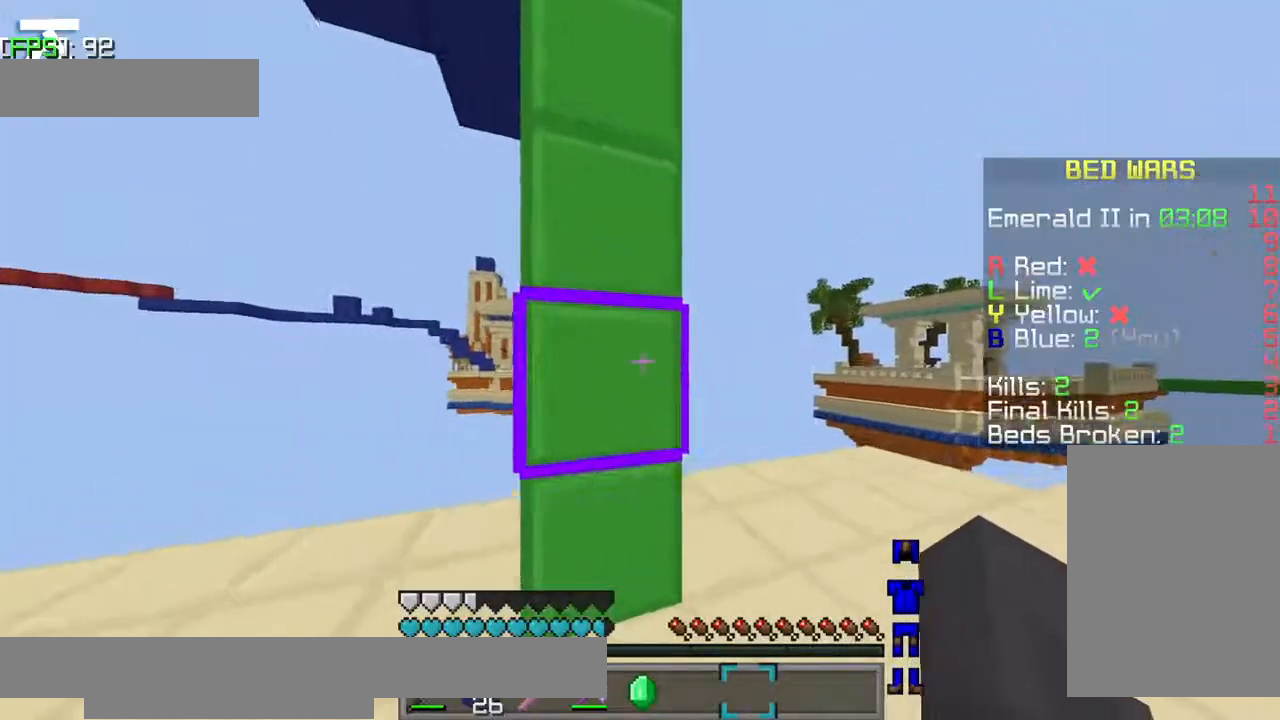
{"keys": ["jump"], "events": [[167, "w", "up"], [384, "jump", "down"]]}
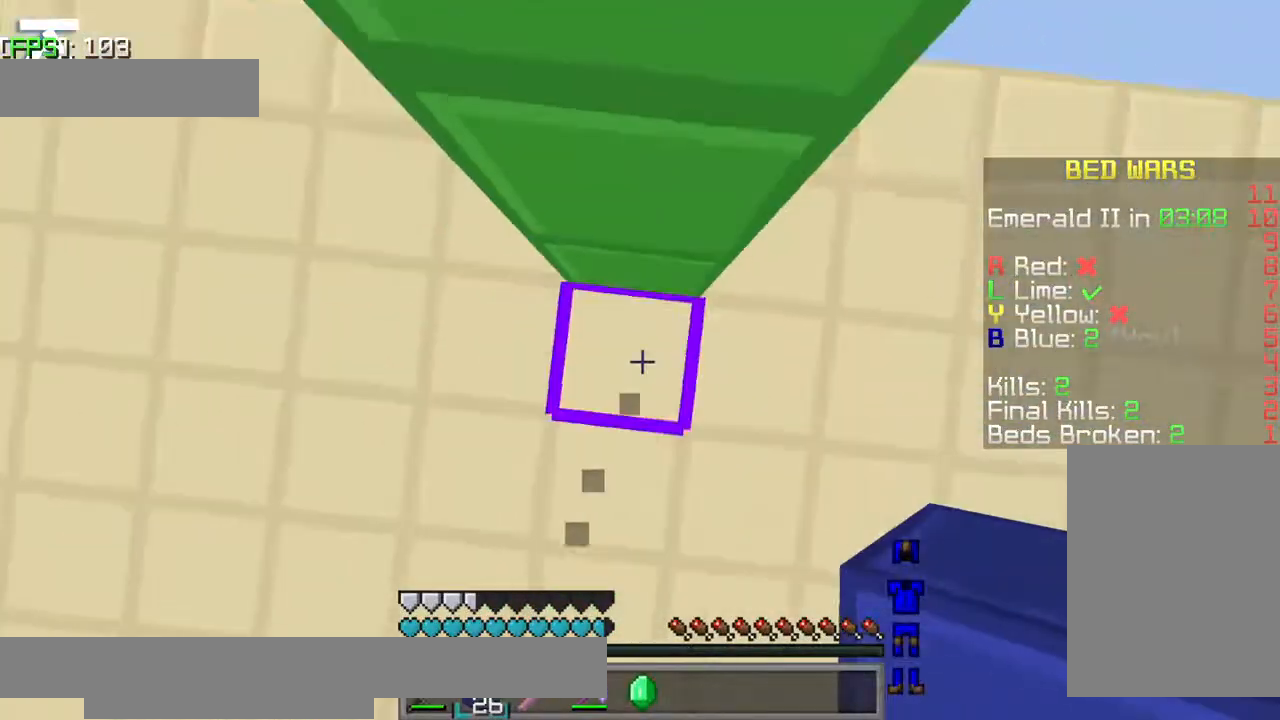
{"keys": ["jump"], "events": []}
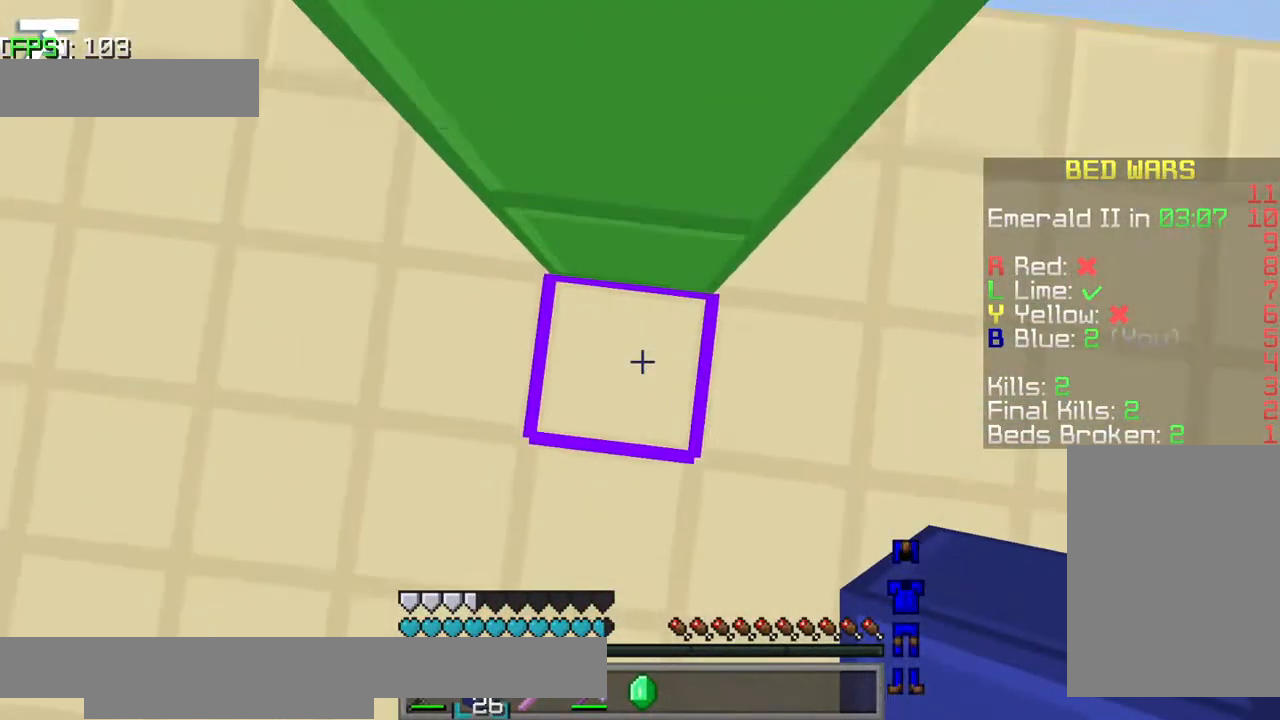
{"keys": ["jump"], "events": []}
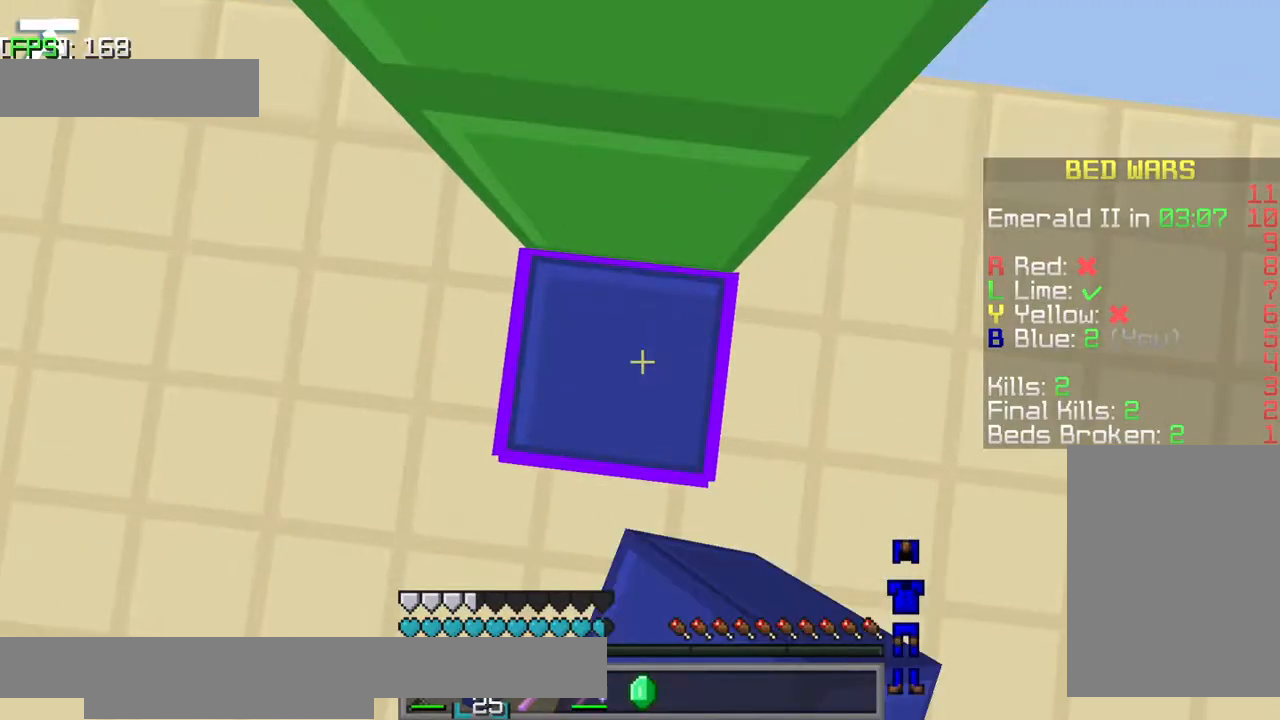
{"keys": ["jump"], "events": []}
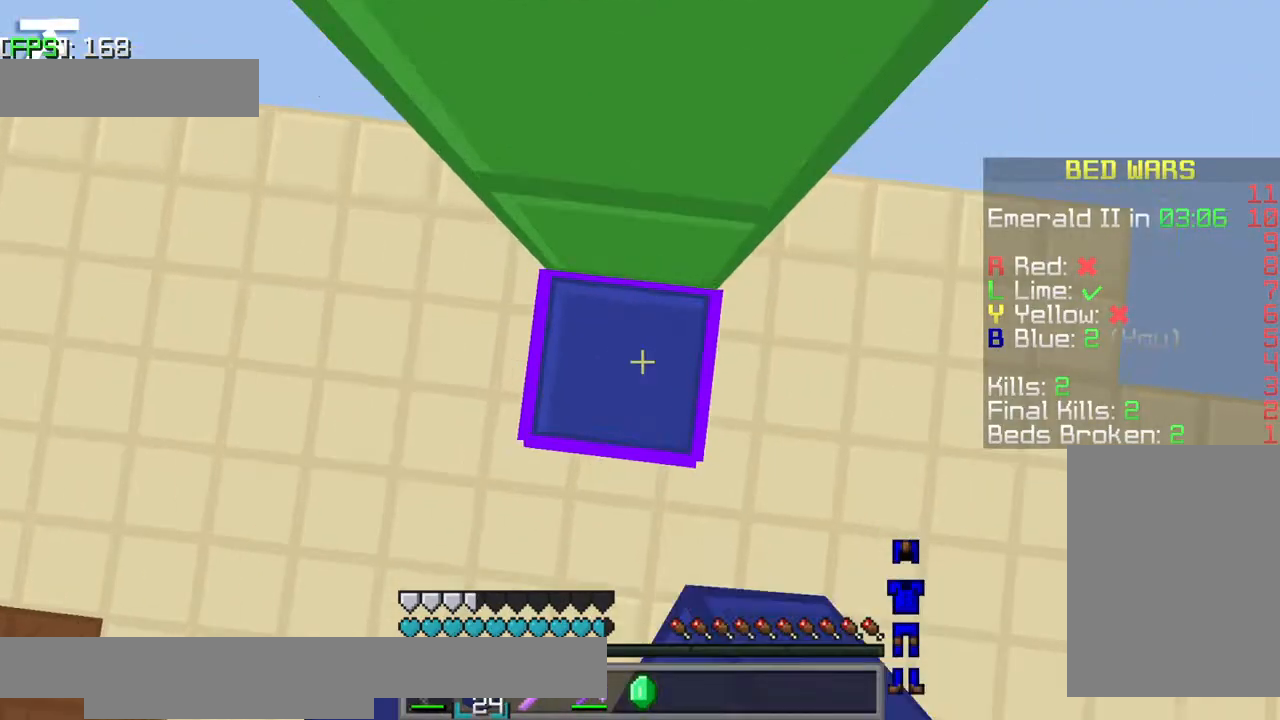
{"keys": ["jump"], "events": []}
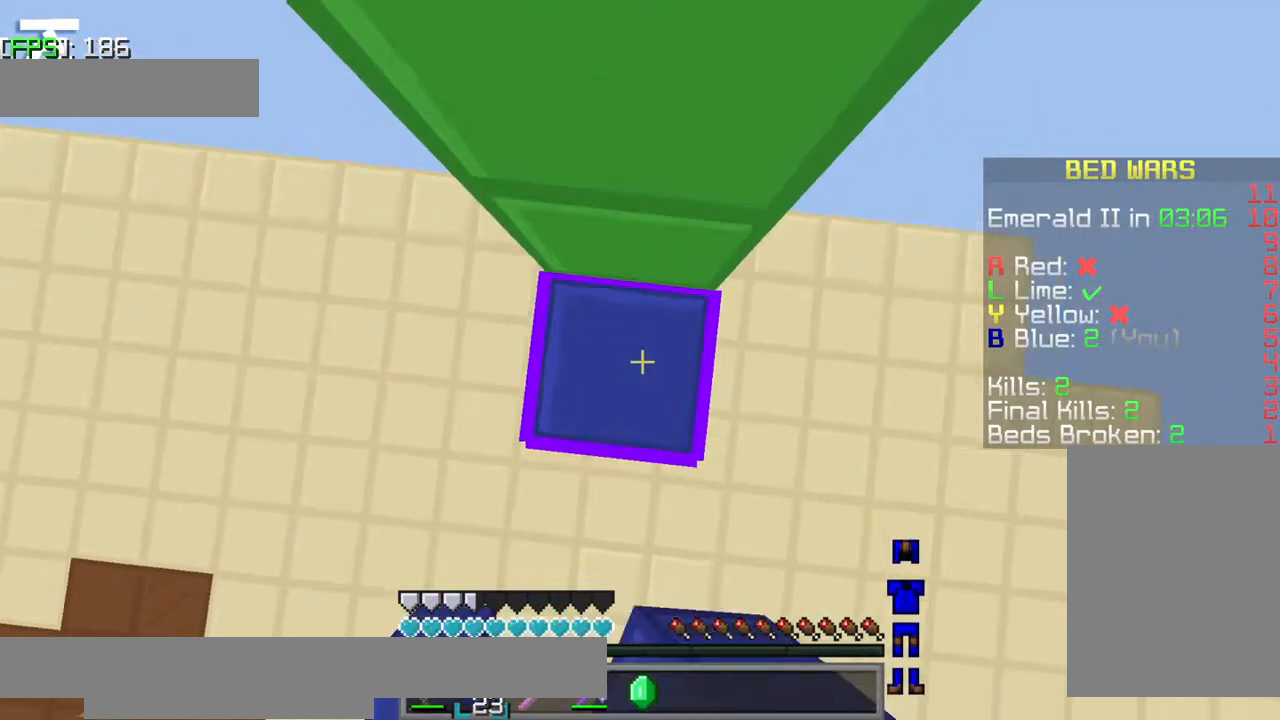
{"keys": ["jump"], "events": []}
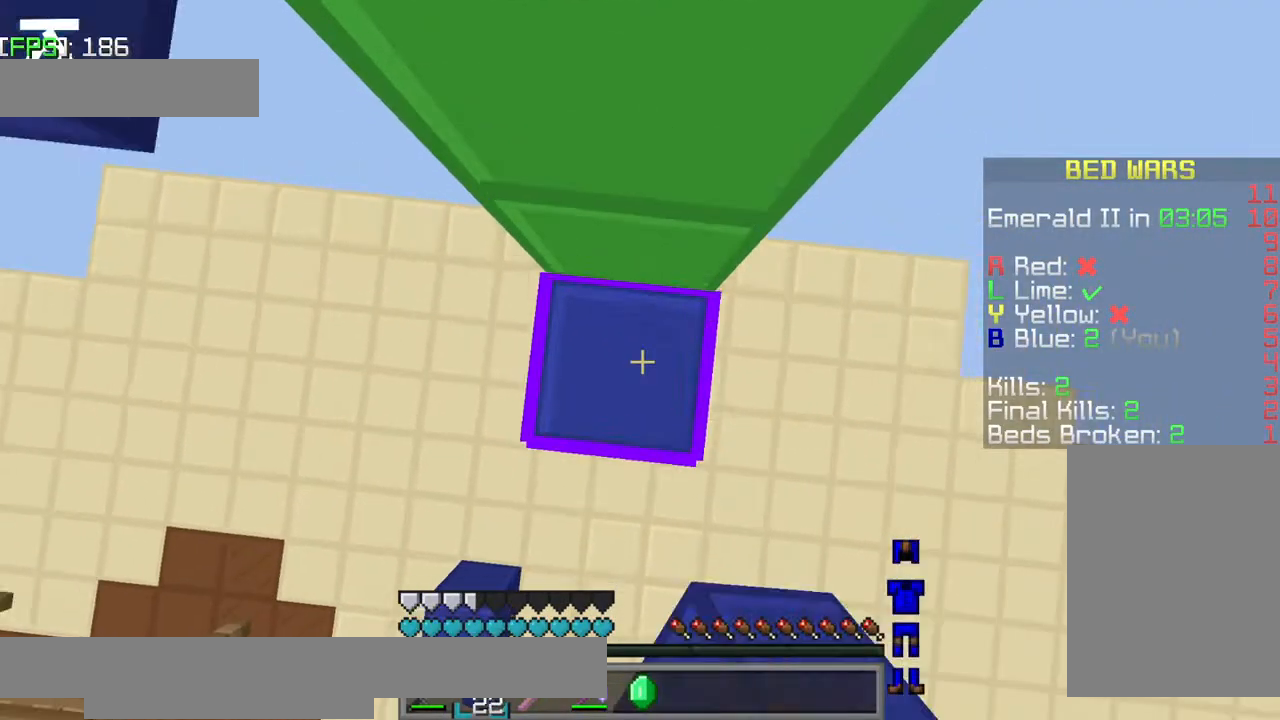
{"keys": ["jump"], "events": []}
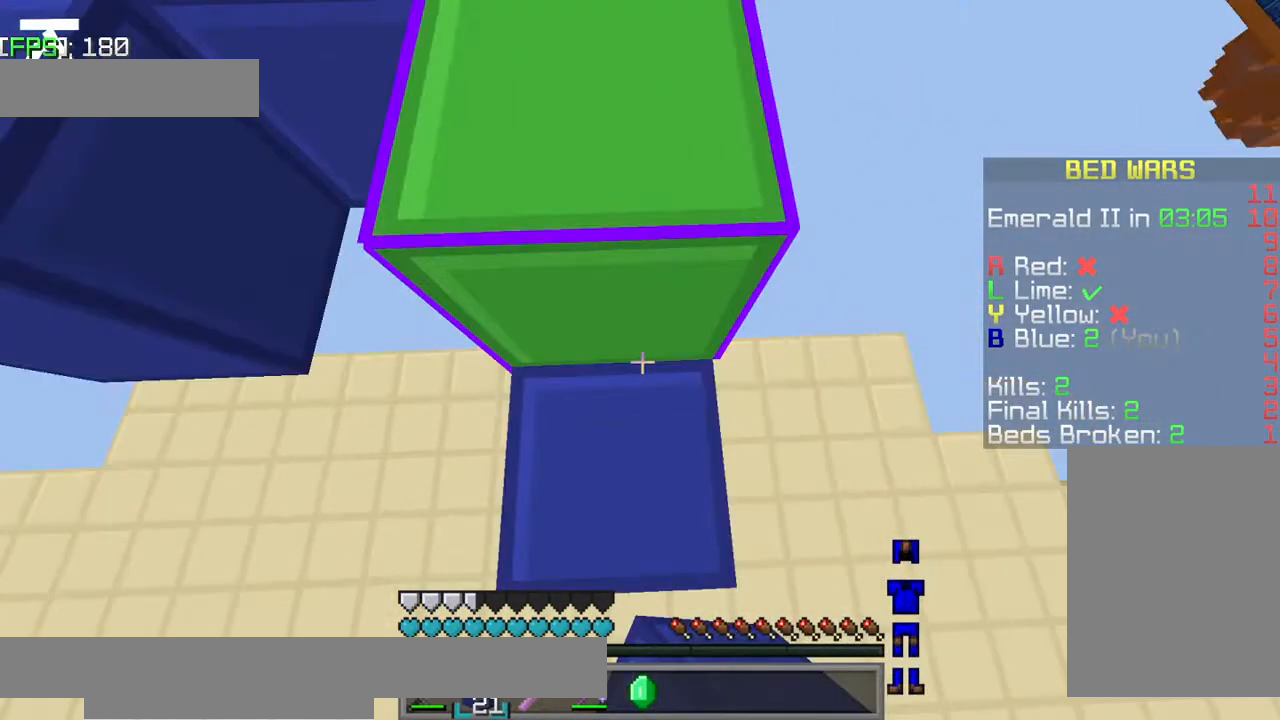
{"keys": ["w"], "events": [[150, "jump", "up"], [150, "w", "down"]]}
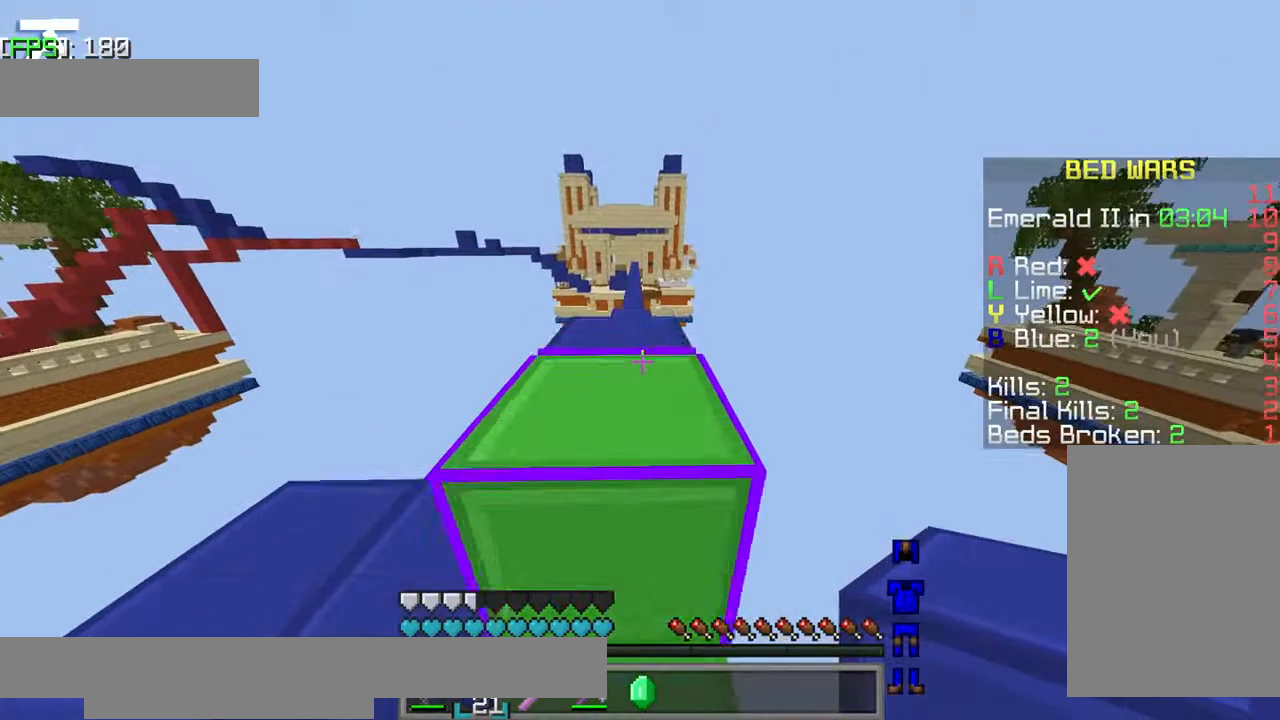
{"keys": ["w"], "events": [[50, "jump", "down"], [267, "jump", "up"]]}
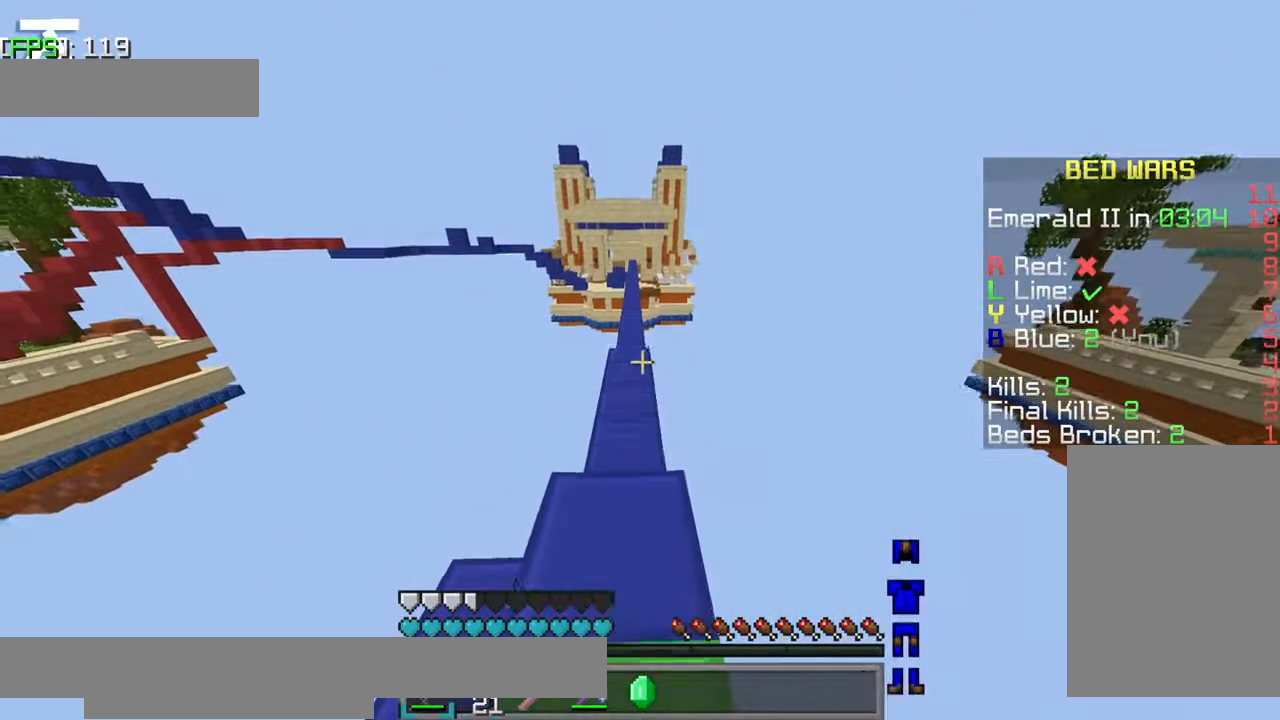
{"keys": ["w"], "events": []}
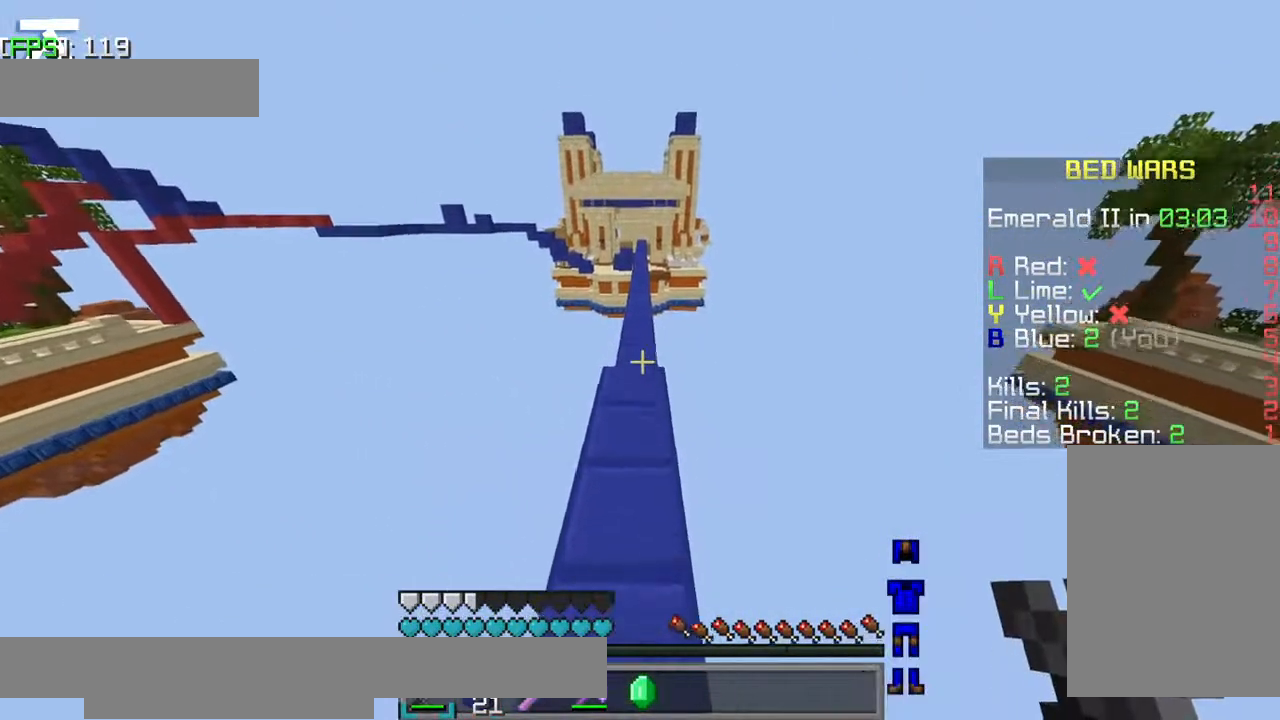
{"keys": ["jump", "w"], "events": [[17, "jump", "down"]]}
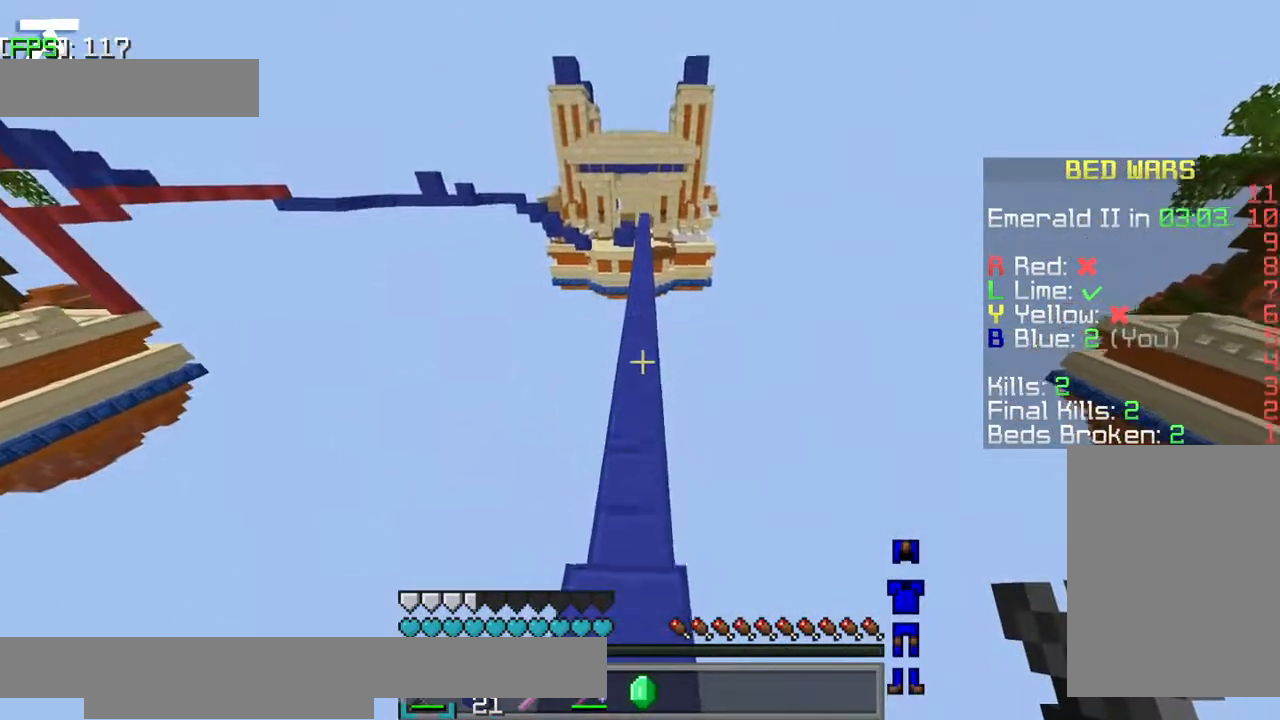
{"keys": ["jump", "w"], "events": []}
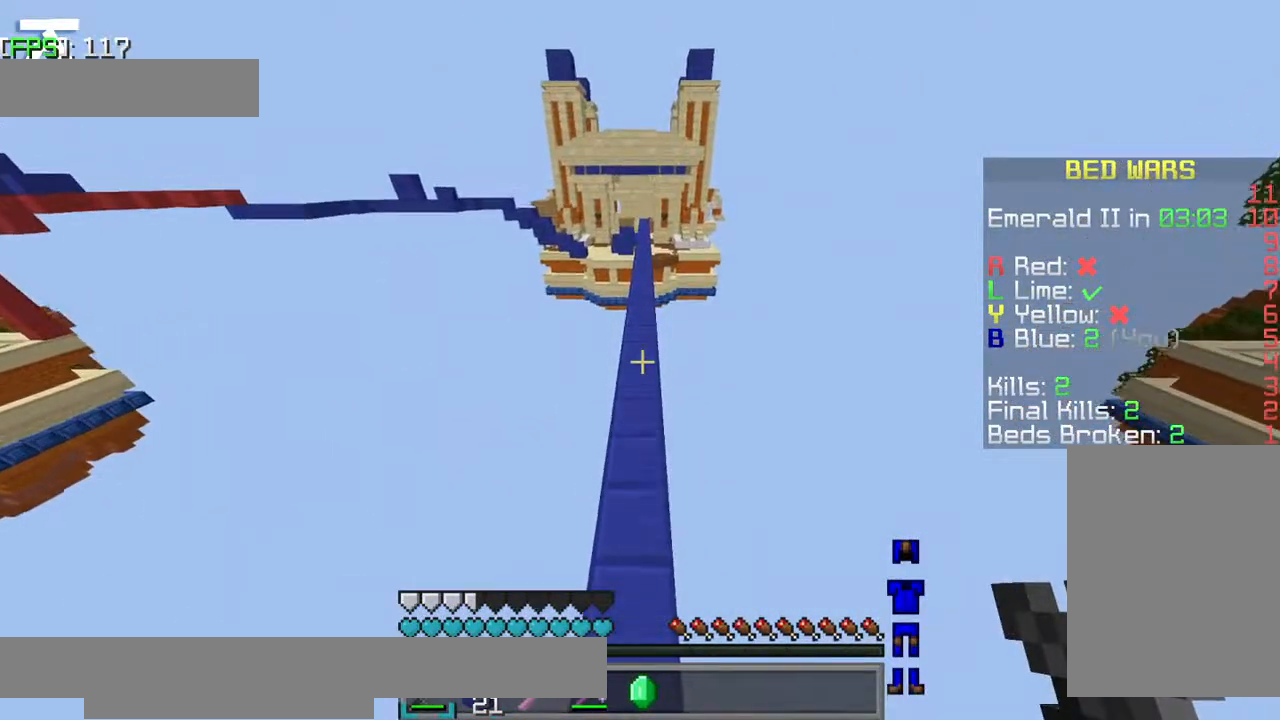
{"keys": ["jump", "w"], "events": []}
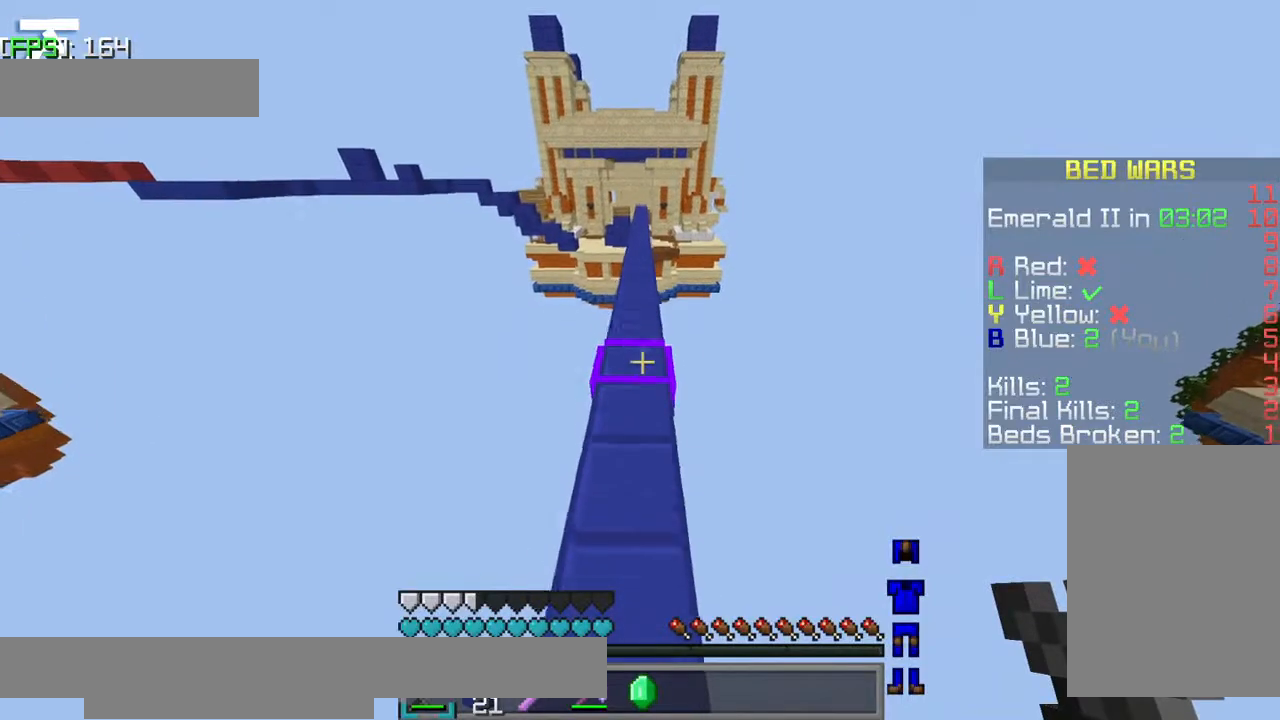
{"keys": ["jump", "w"], "events": []}
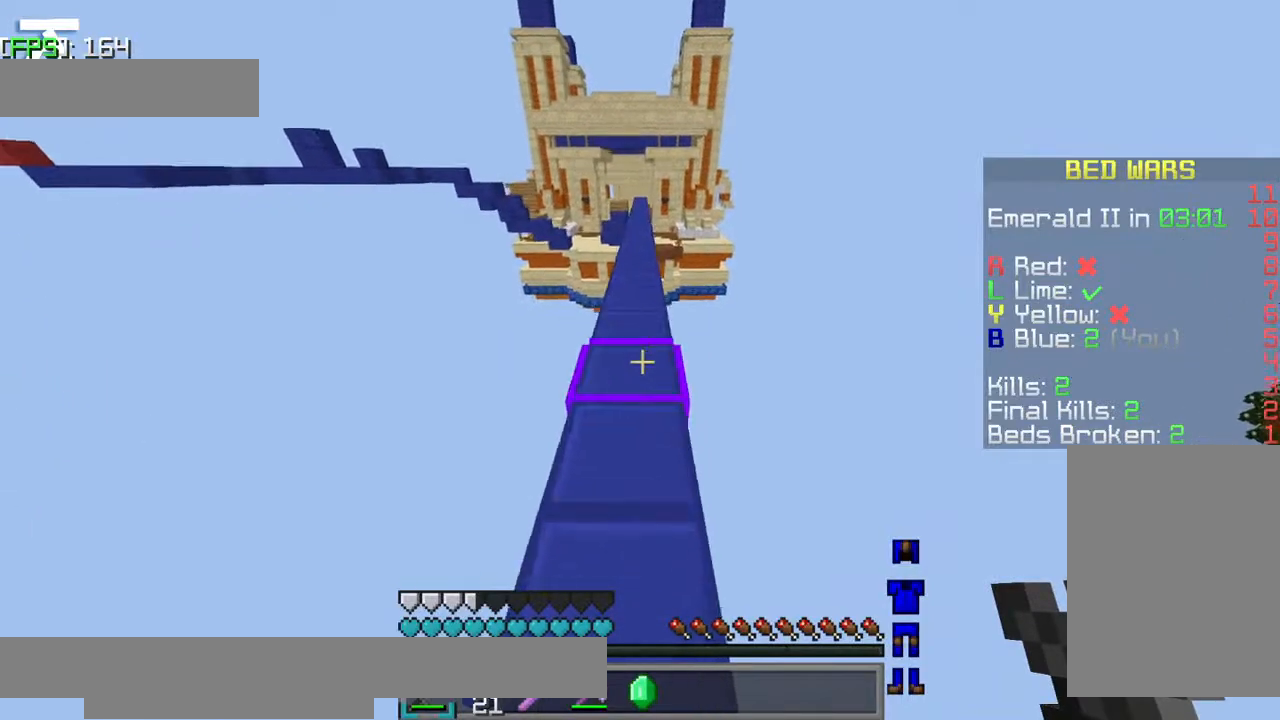
{"keys": ["jump", "w"], "events": []}
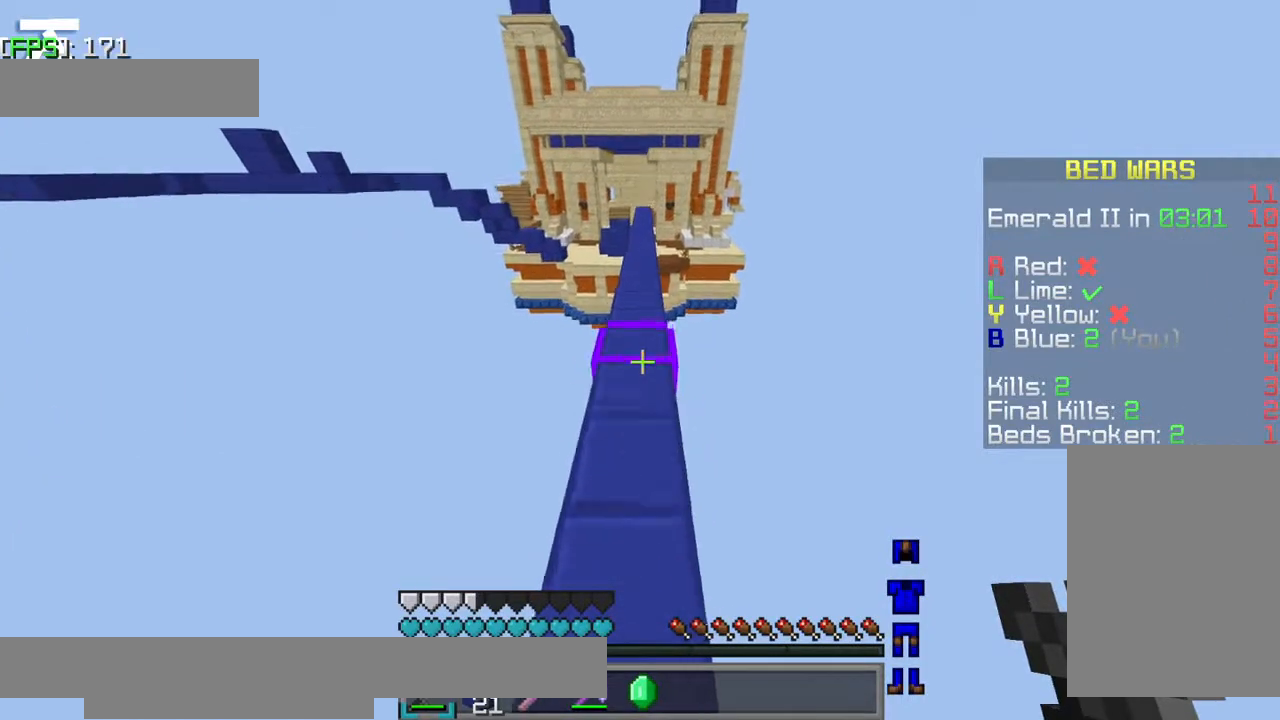
{"keys": ["jump", "w"], "events": []}
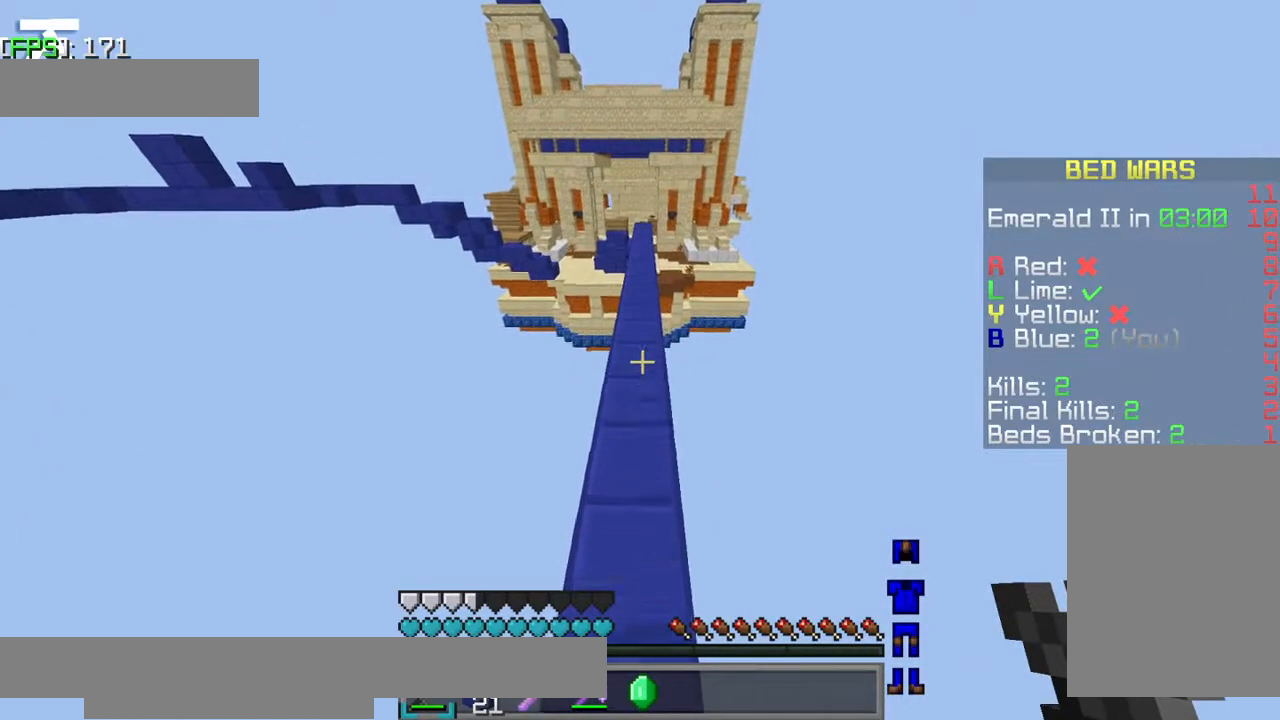
{"keys": ["jump", "w"], "events": []}
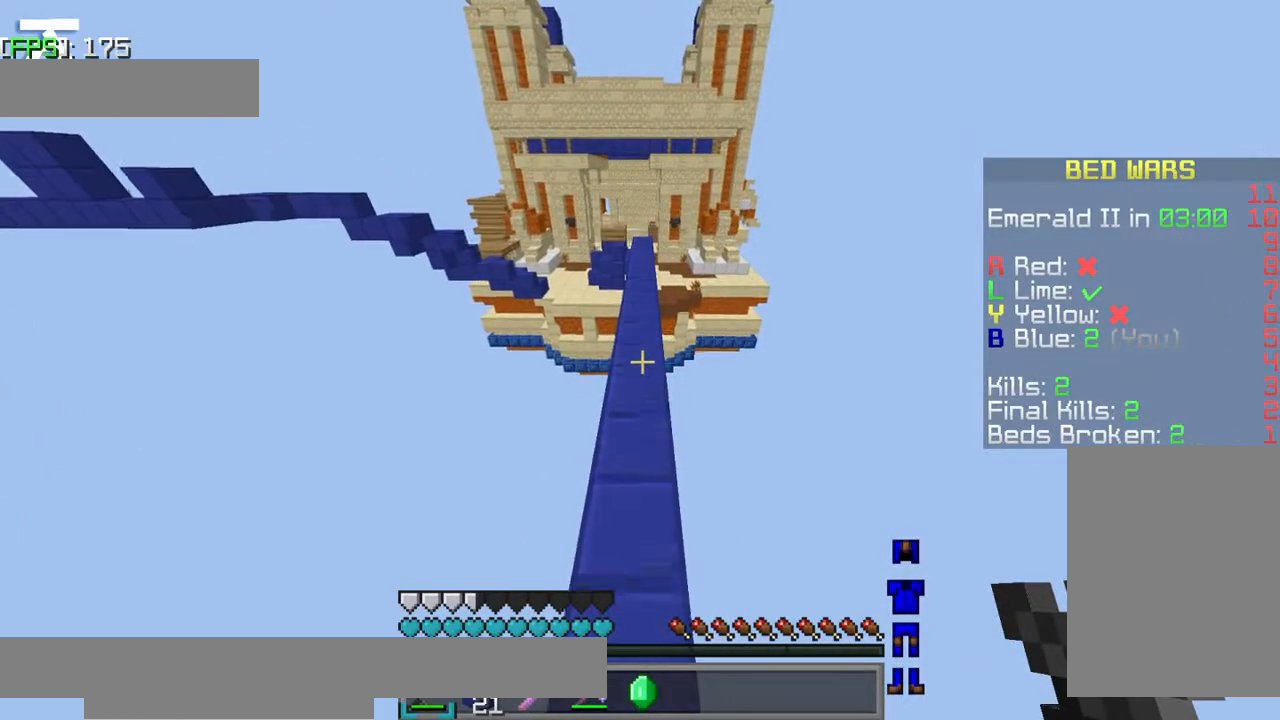
{"keys": ["jump", "w"], "events": []}
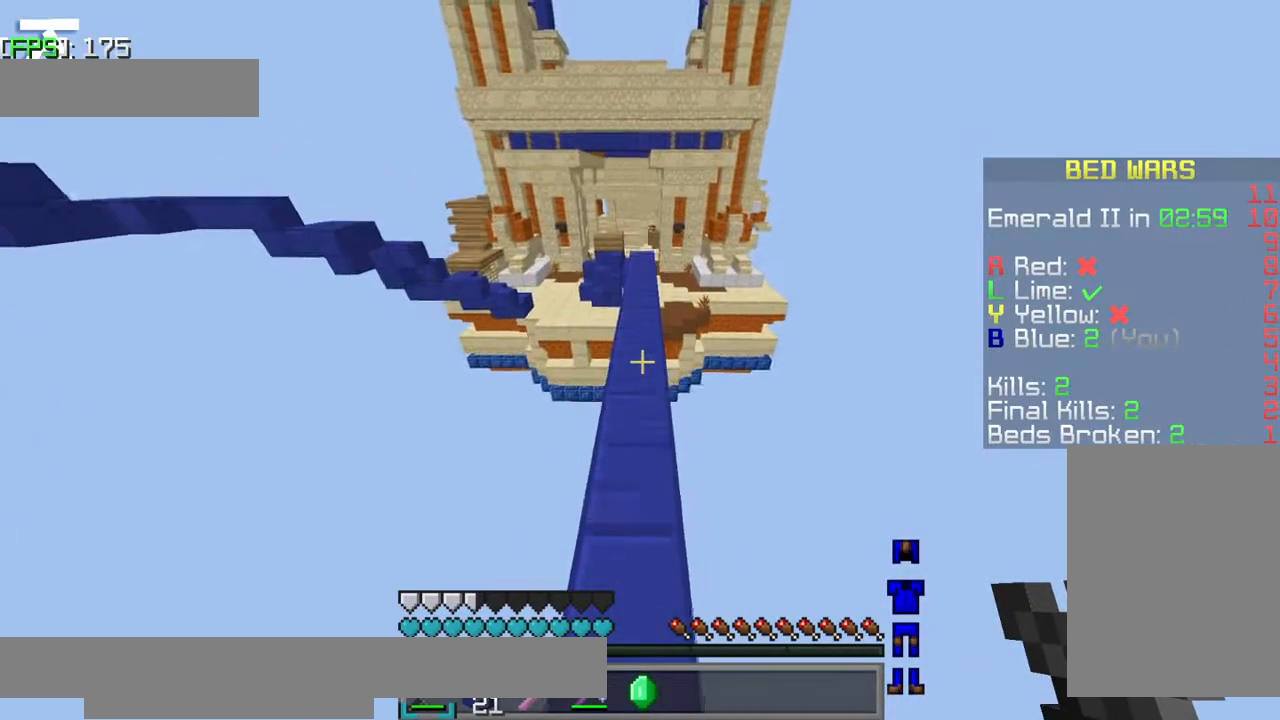
{"keys": ["w"], "events": [[184, "w", "up"], [317, "w", "down"], [467, "jump", "up"]]}
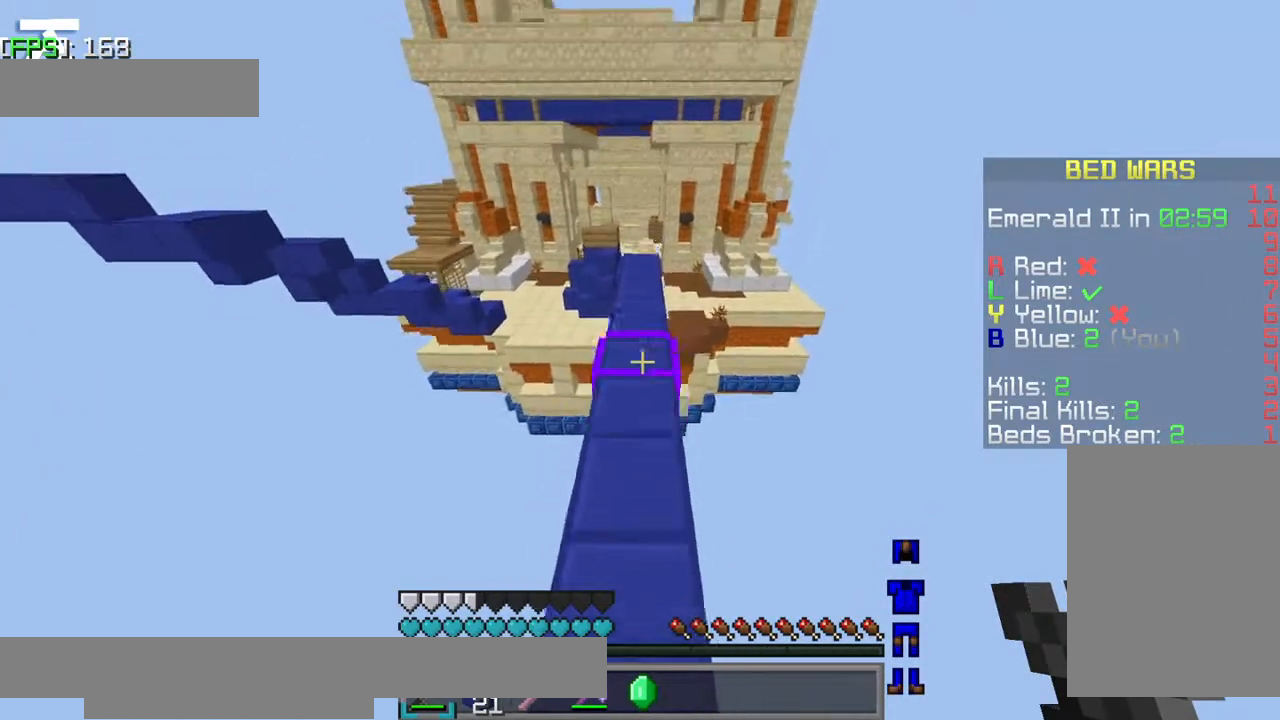
{"keys": ["jump", "w"], "events": [[17, "w", "up"], [84, "w", "down"], [100, "jump", "down"]]}
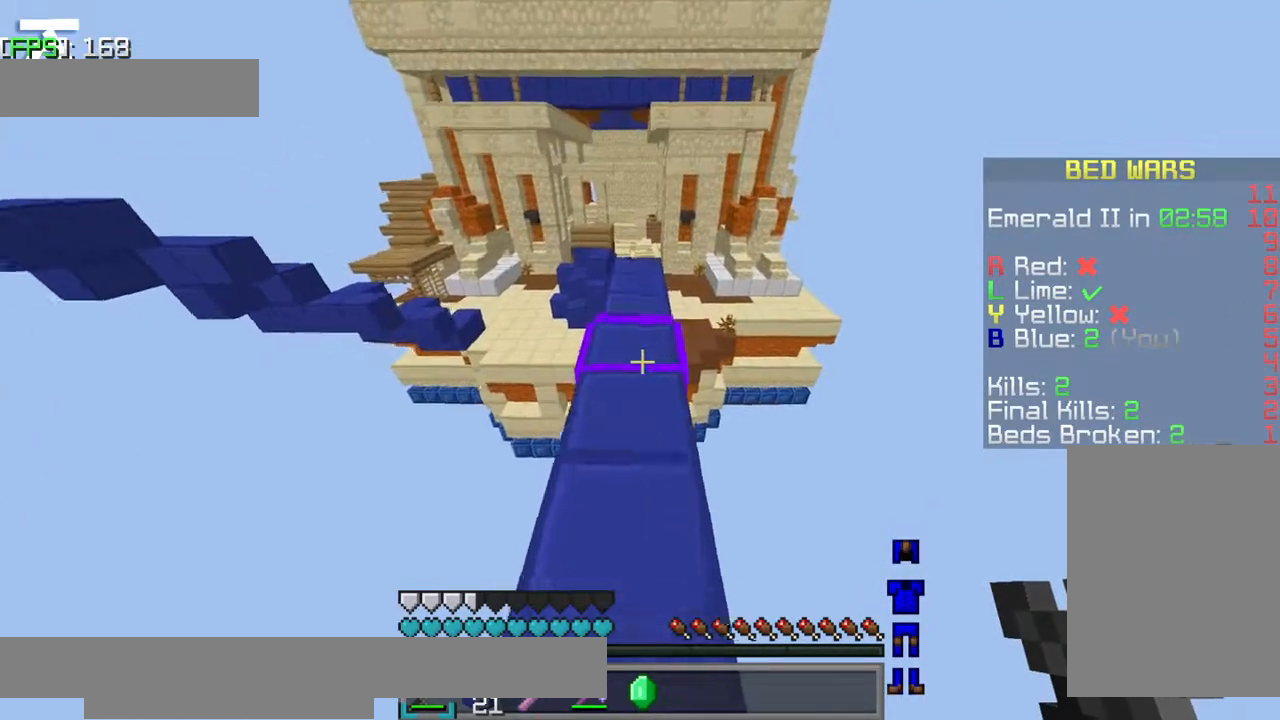
{"keys": ["w"], "events": [[267, "jump", "up"]]}
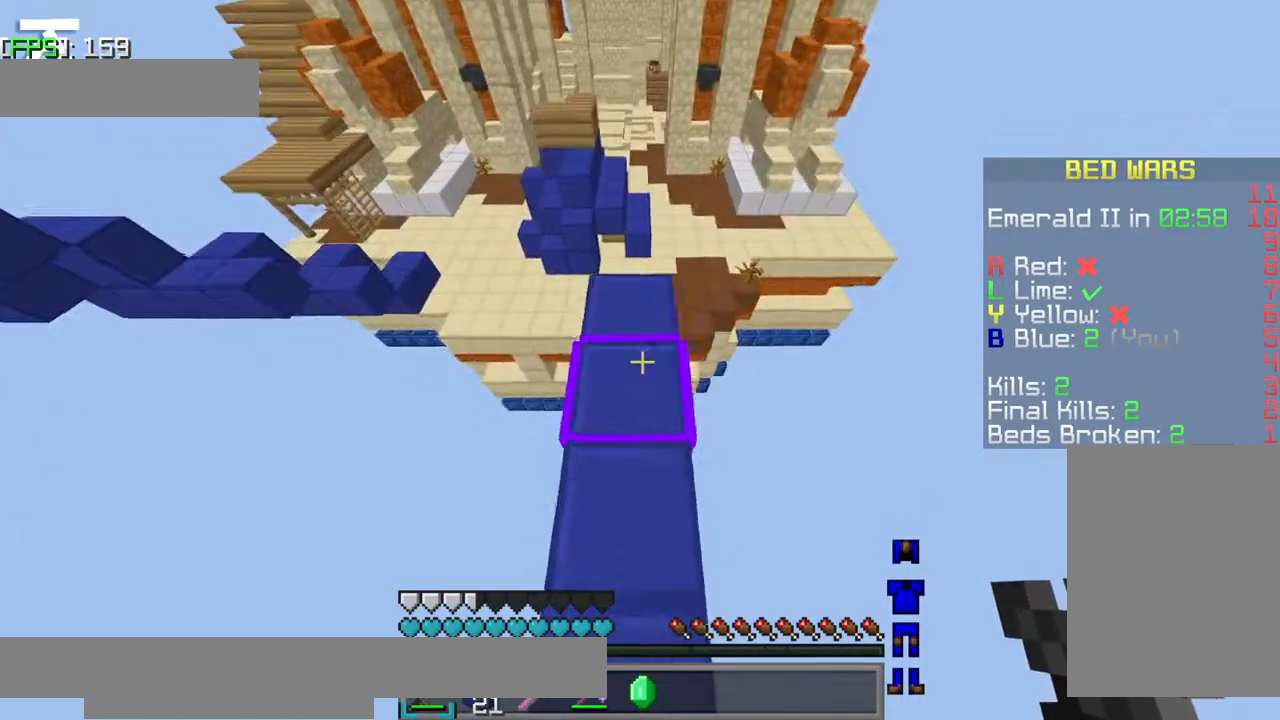
{"keys": ["w"], "events": []}
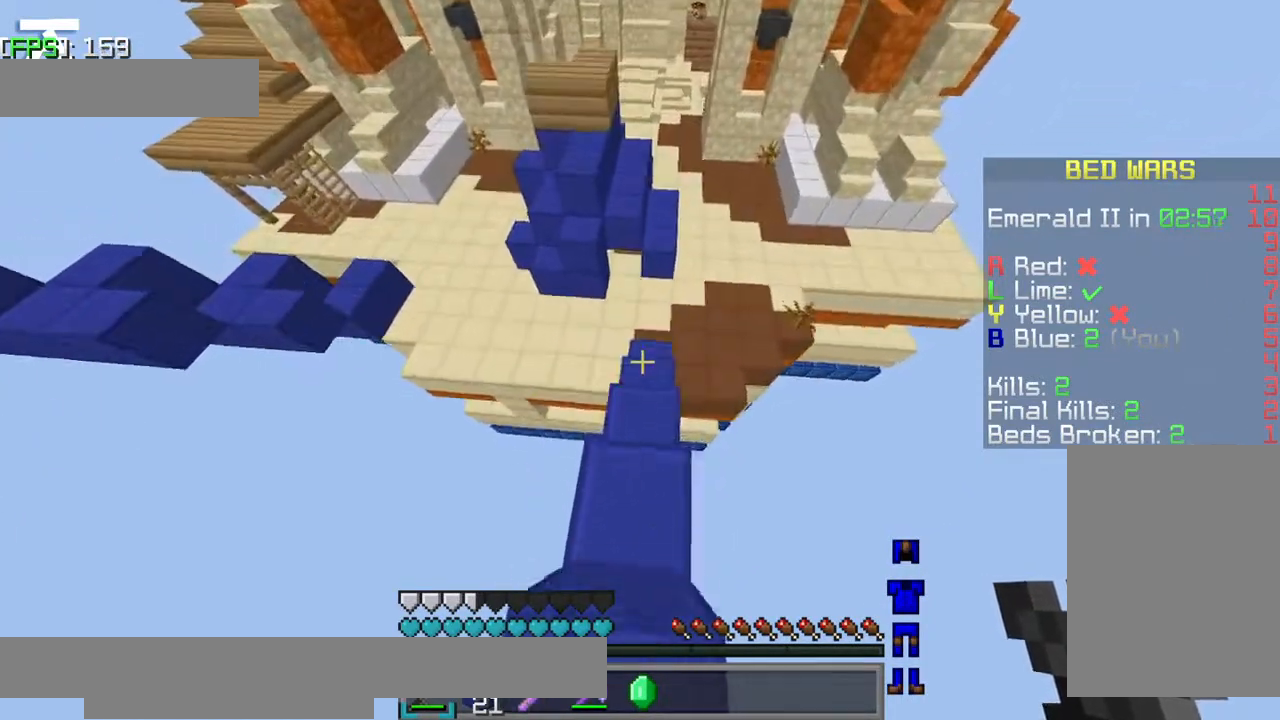
{"keys": ["w"], "events": []}
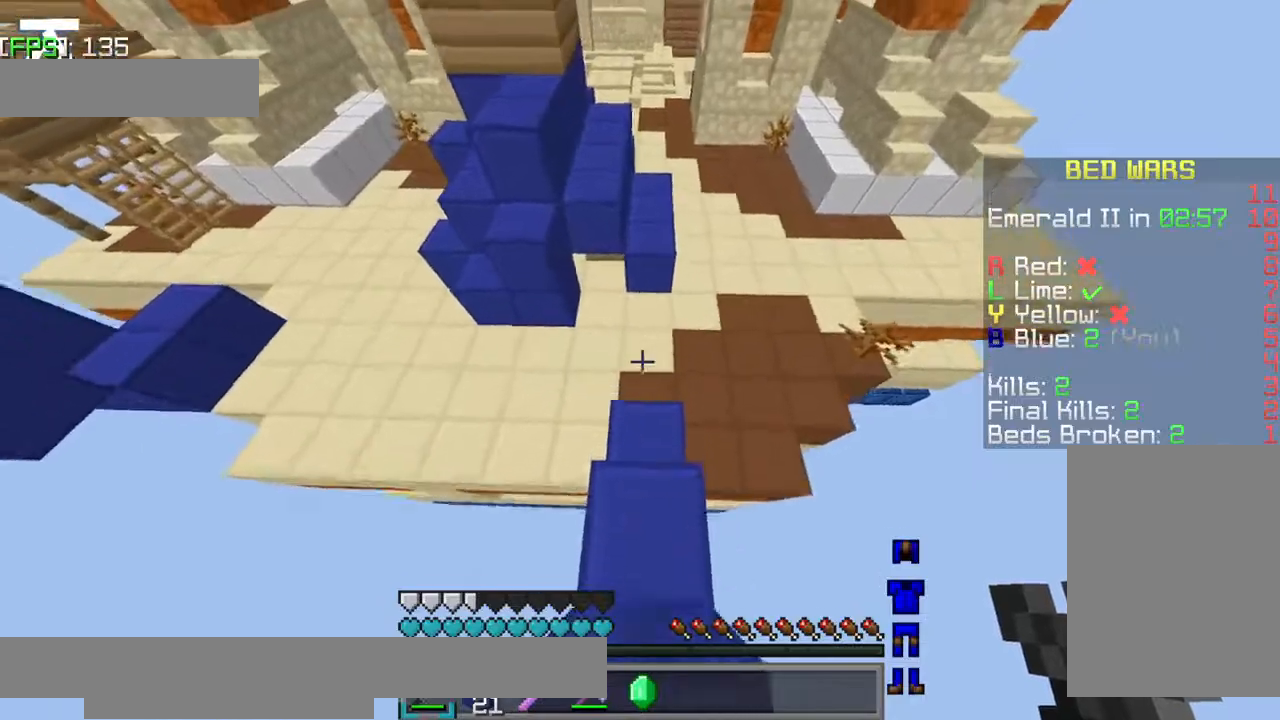
{"keys": ["jump", "w"], "events": [[367, "jump", "down"]]}
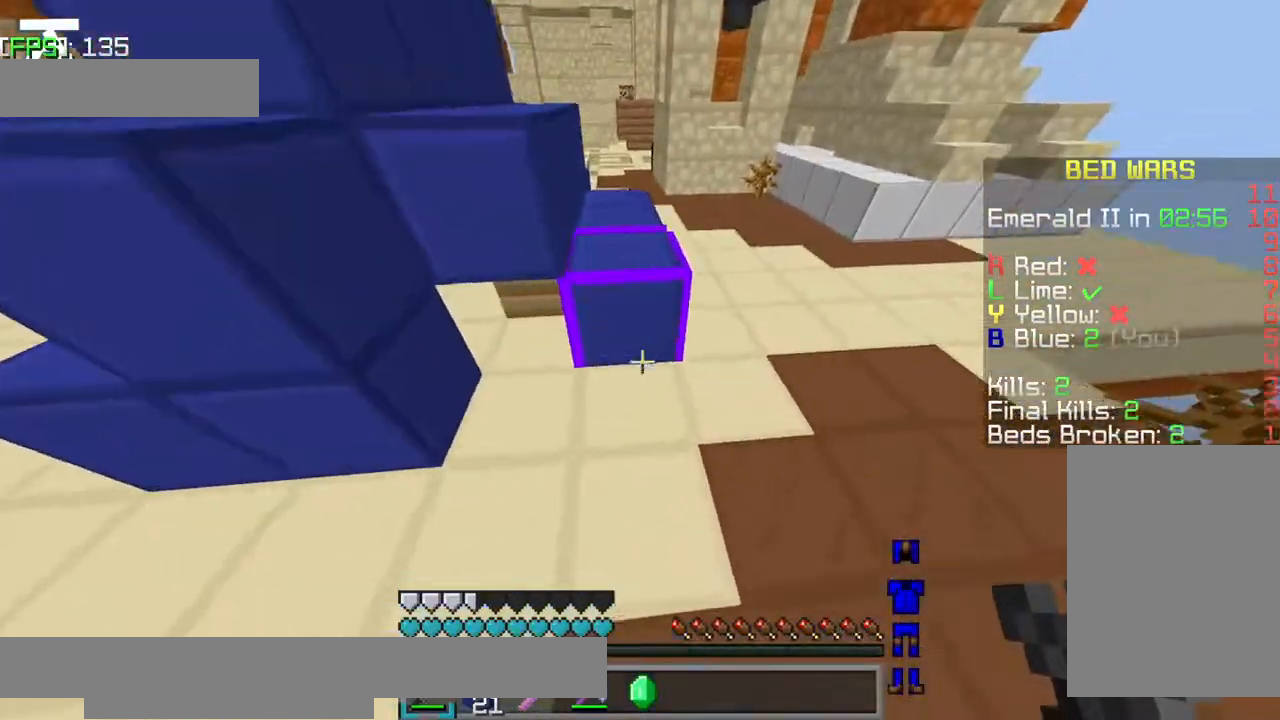
{"keys": ["jump", "w"], "events": []}
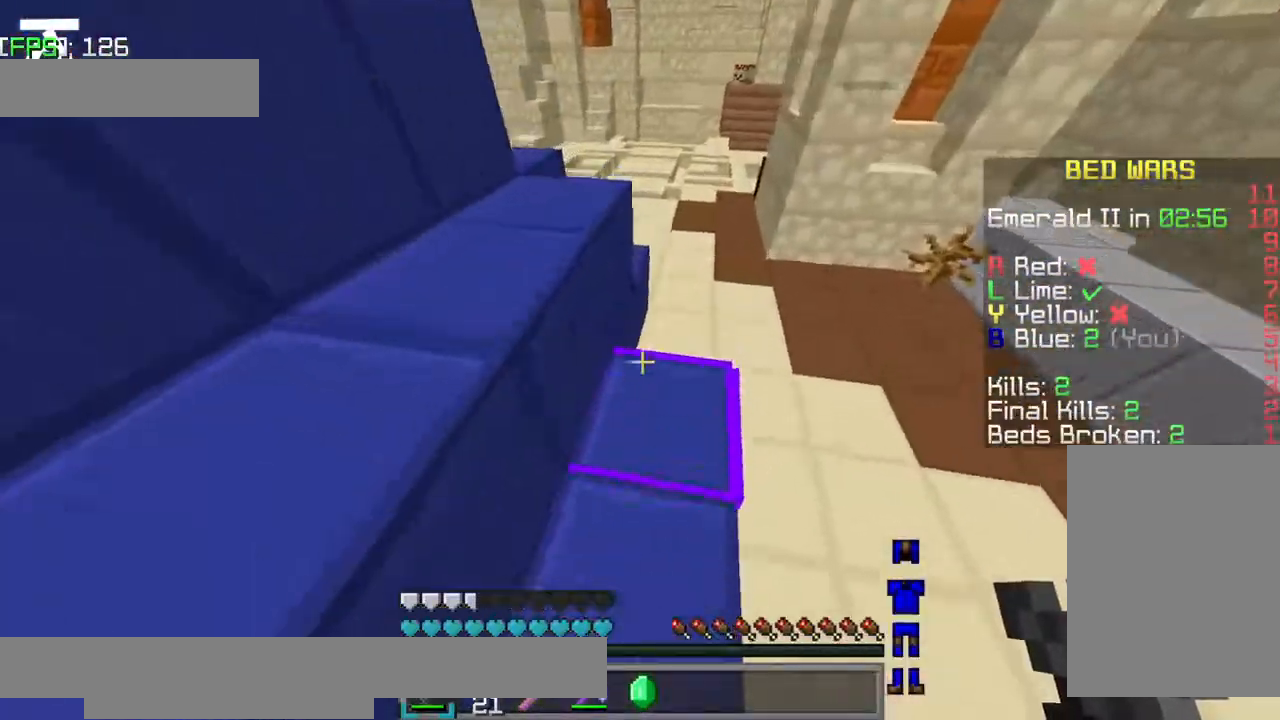
{"keys": ["jump", "w"], "events": [[84, "a", "down"], [217, "a", "up"]]}
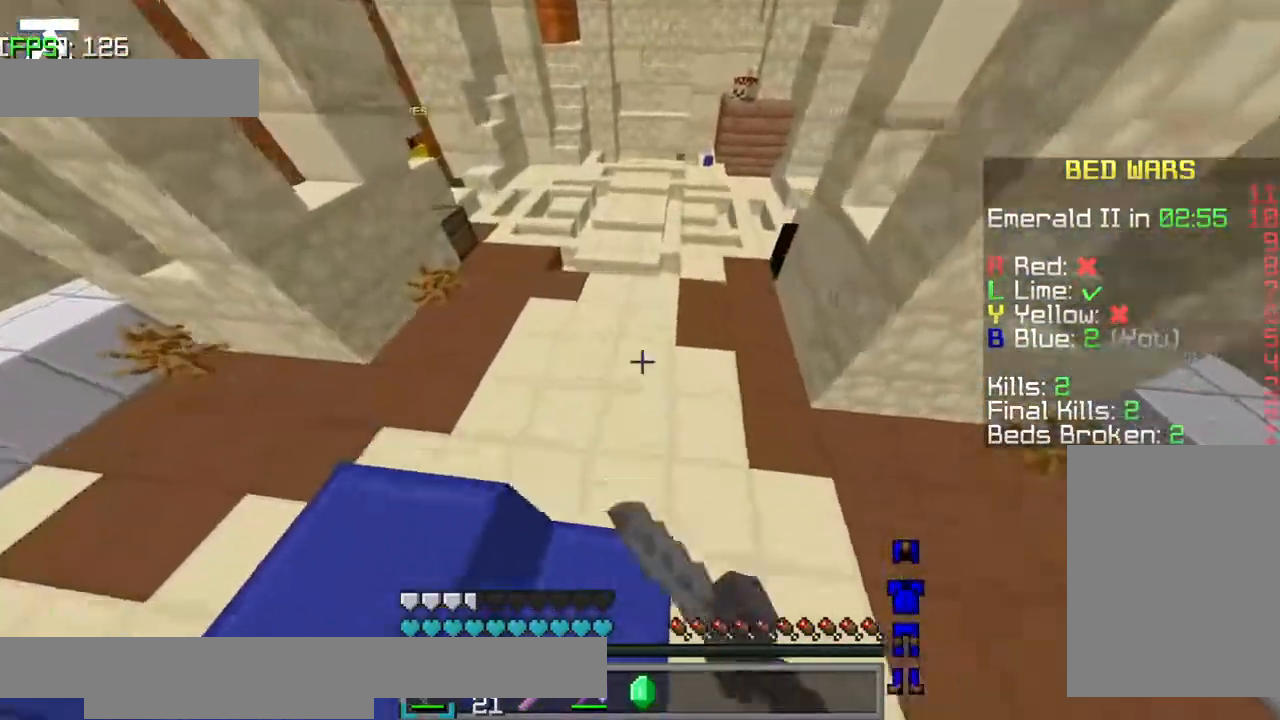
{"keys": ["jump", "w"], "events": [[267, "a", "down"], [484, "a", "up"]]}
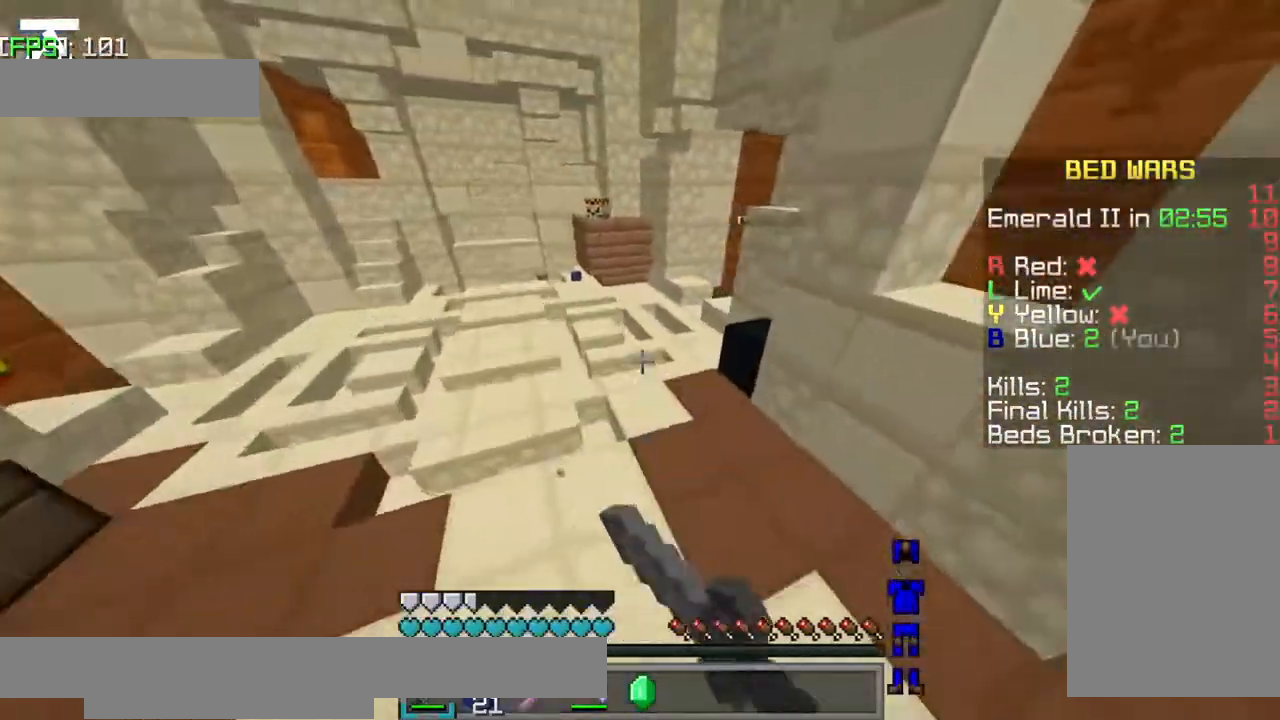
{"keys": ["jump", "w"], "events": []}
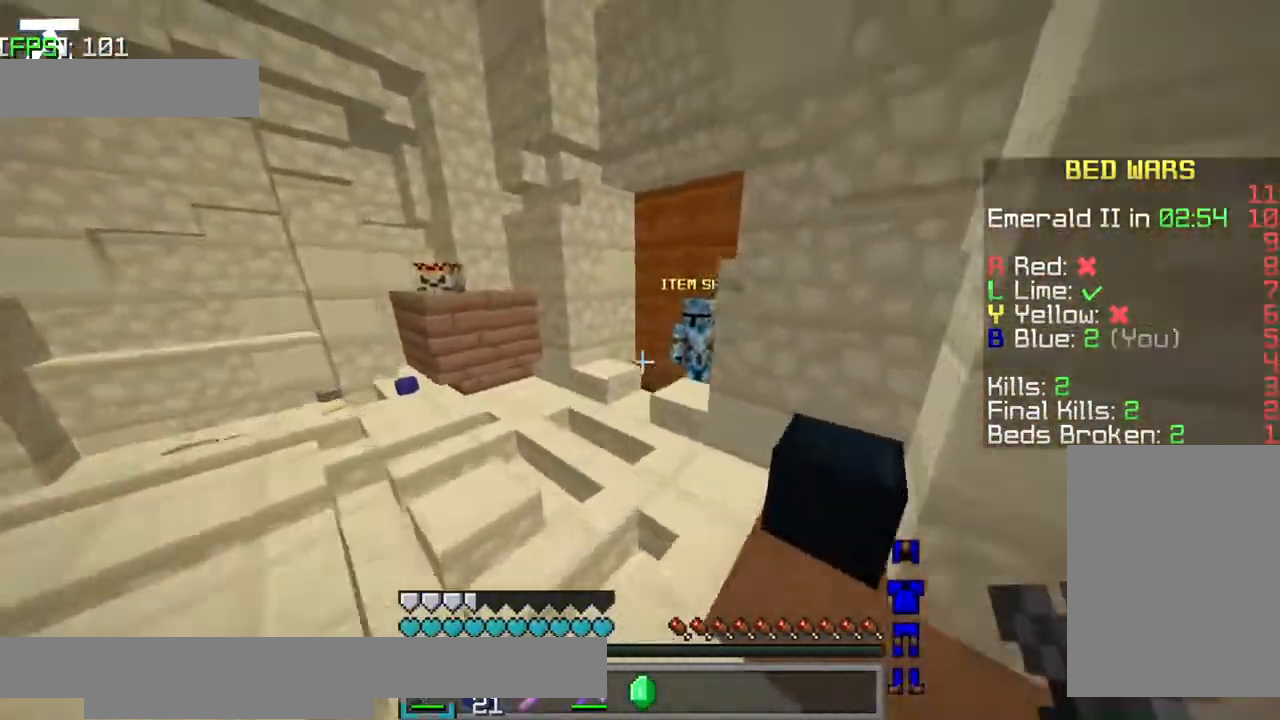
{"keys": ["w"], "events": [[217, "jump", "up"], [267, "jump", "down"], [317, "jump", "up"]]}